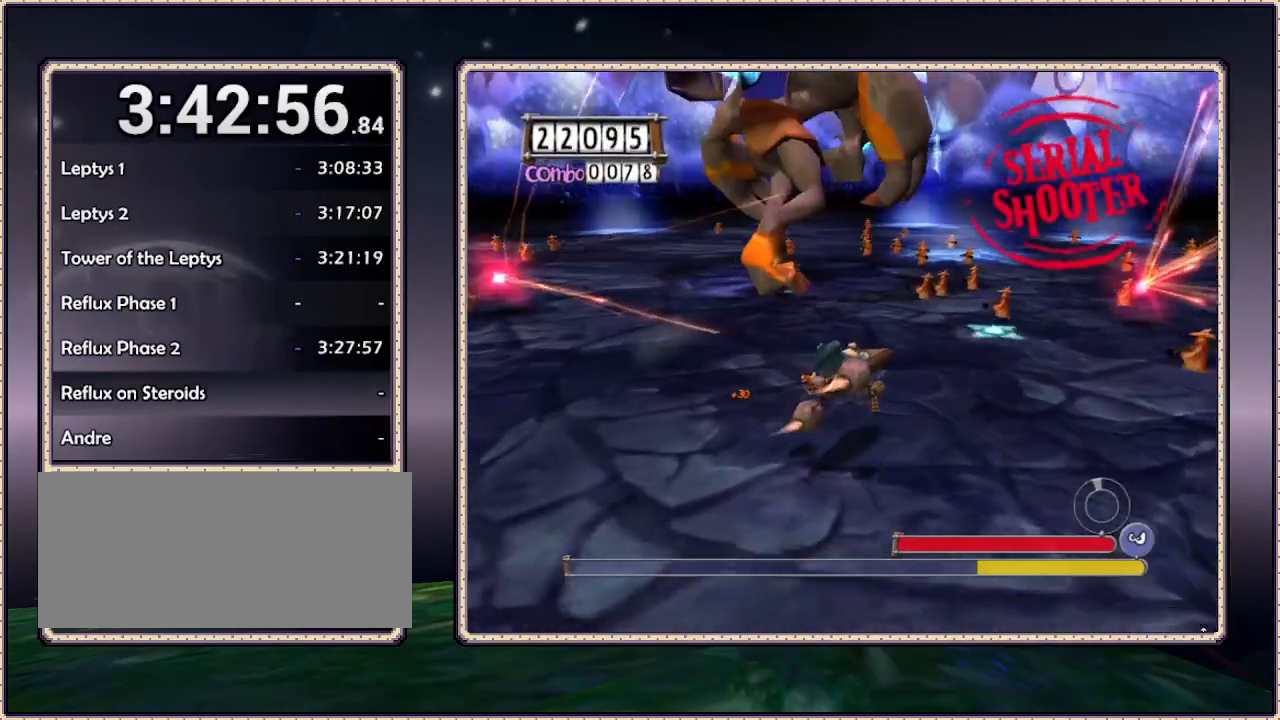
Gameplay with a controller (PlayStation layout); each line is a JSON object with the inputs held at the frame after it (dt_ms = milliseconds from this image to that frame). "events" lists button and stick changes between this image and that frame as [ms after this image, input, new state], when the widget could be followed in between. Not read: HOME L3 R3 SQUARE.
{"dt_ms": 500, "buttons": ["DPAD_RIGHT"], "events": [[233, "DPAD_RIGHT", "down"], [400, "DPAD_UP", "up"]]}
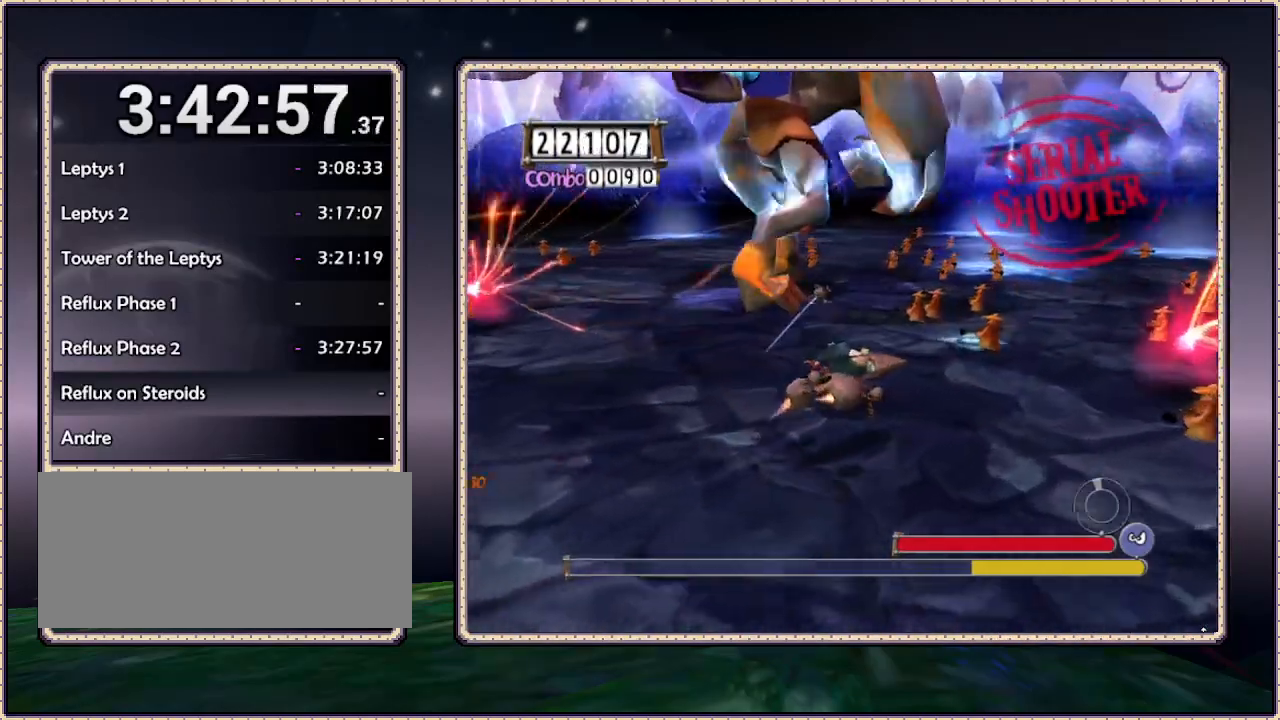
{"dt_ms": 500, "buttons": ["DPAD_UP", "DPAD_LEFT"], "events": [[100, "DPAD_DOWN", "down"], [250, "DPAD_RIGHT", "up"], [417, "DPAD_DOWN", "up"], [483, "DPAD_LEFT", "down"], [483, "DPAD_UP", "down"]]}
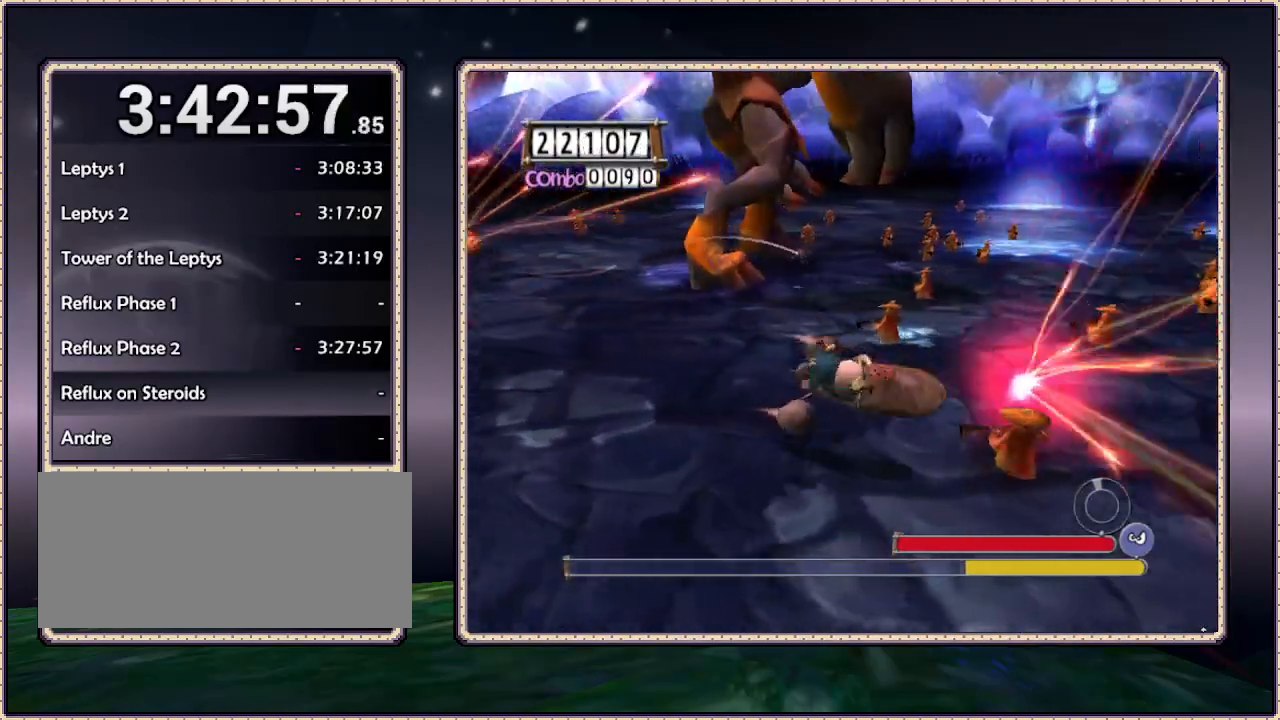
{"dt_ms": 1000, "buttons": ["DPAD_UP", "DPAD_LEFT"], "events": [[67, "DPAD_LEFT", "up"], [300, "DPAD_RIGHT", "down"], [350, "DPAD_UP", "up"], [433, "DPAD_DOWN", "down"], [783, "DPAD_DOWN", "up"], [883, "DPAD_LEFT", "down"], [883, "DPAD_RIGHT", "up"], [967, "DPAD_UP", "down"]]}
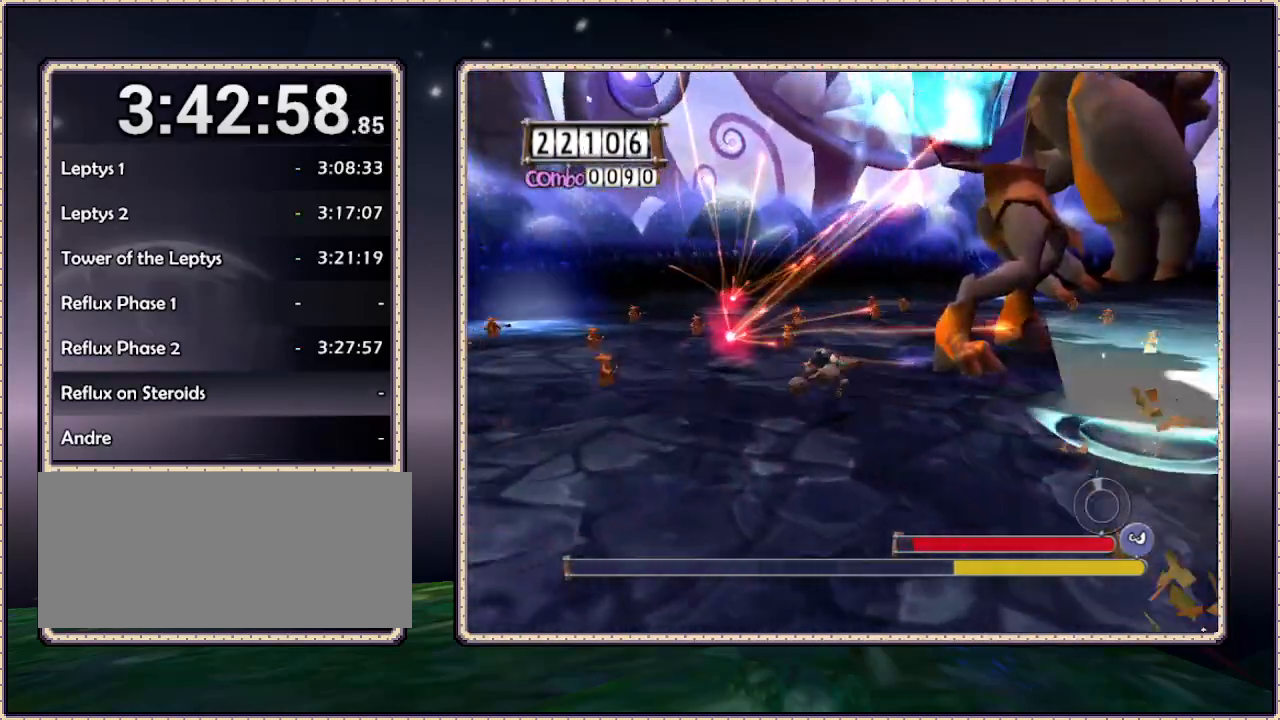
{"dt_ms": 500, "buttons": ["DPAD_UP"], "events": [[150, "DPAD_LEFT", "up"]]}
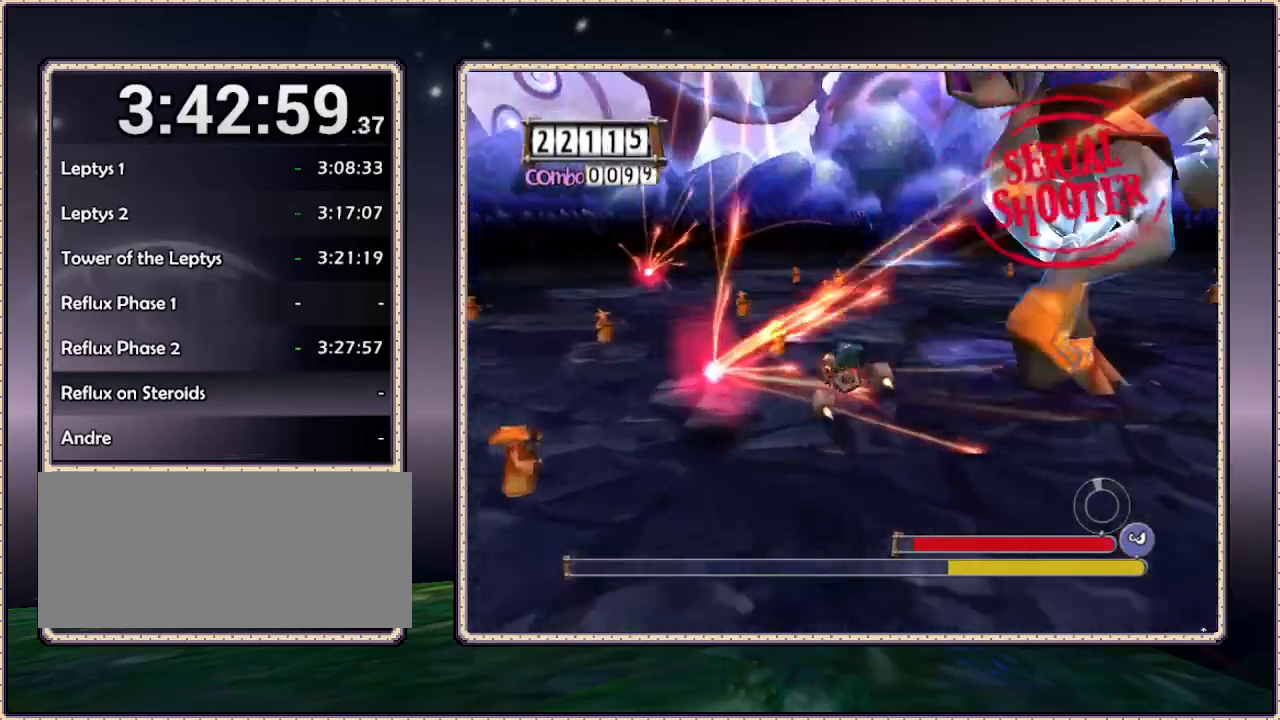
{"dt_ms": 1000, "buttons": ["DPAD_UP"], "events": [[250, "DPAD_LEFT", "down"], [300, "DPAD_UP", "up"], [817, "DPAD_UP", "down"], [900, "DPAD_LEFT", "up"]]}
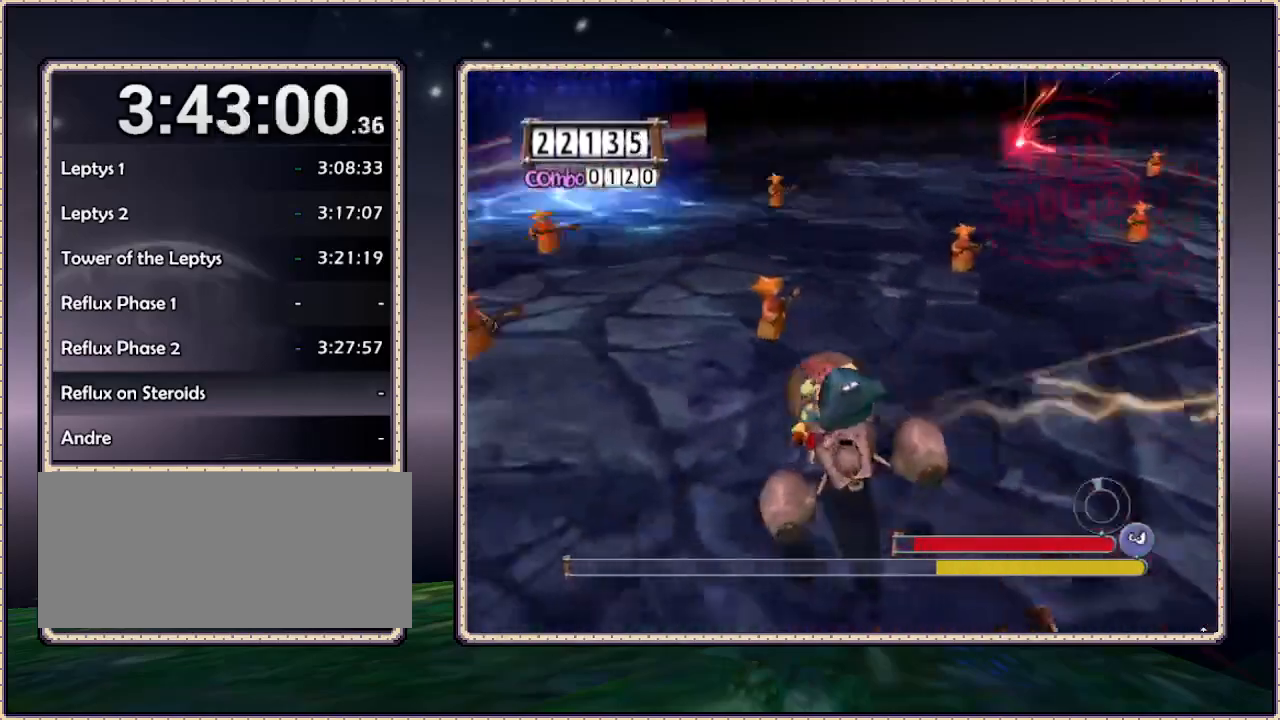
{"dt_ms": 500, "buttons": ["DPAD_RIGHT"], "events": [[17, "DPAD_RIGHT", "down"], [150, "DPAD_UP", "up"]]}
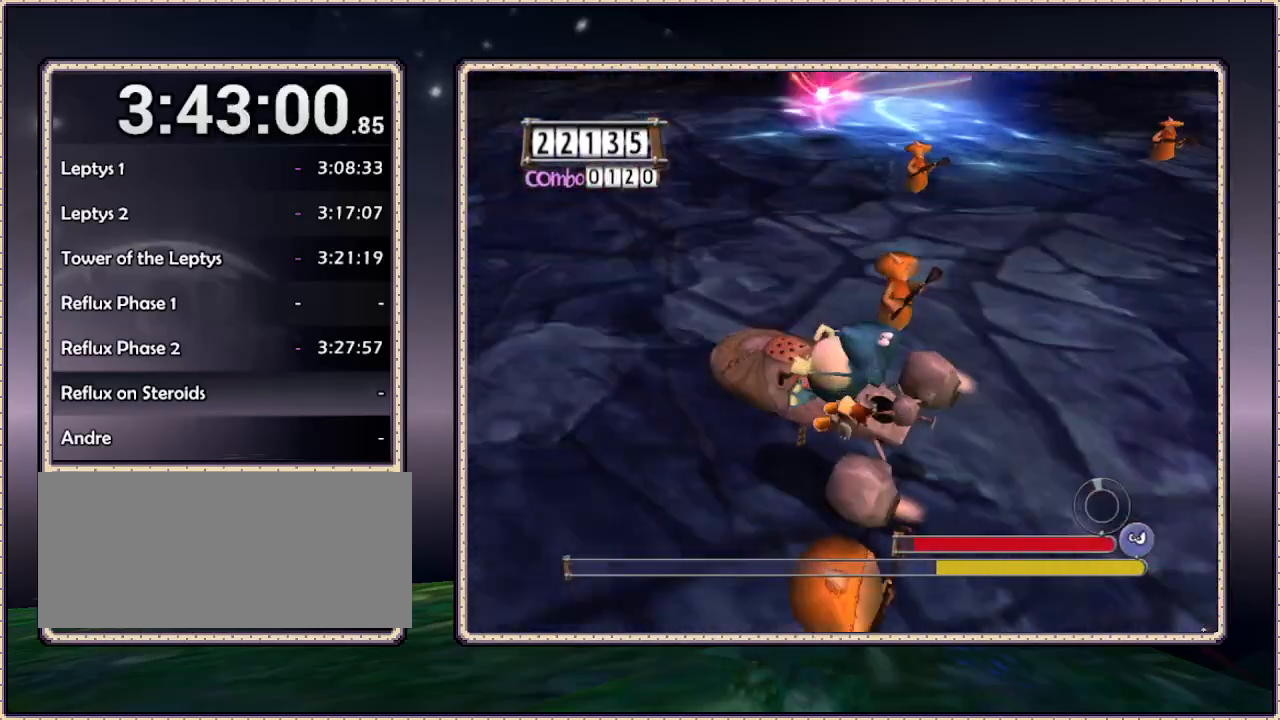
{"dt_ms": 500, "buttons": ["DPAD_UP", "DPAD_LEFT"], "events": [[367, "DPAD_UP", "down"], [450, "DPAD_LEFT", "down"], [450, "DPAD_RIGHT", "up"]]}
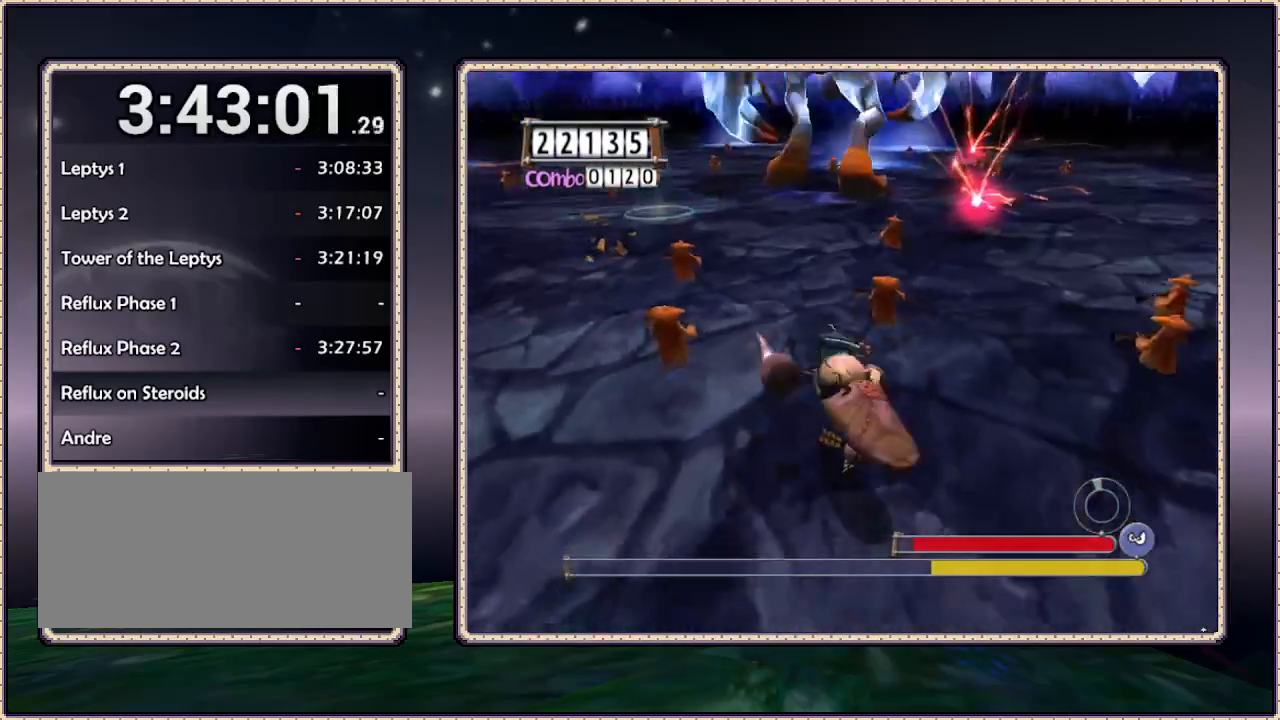
{"dt_ms": 500, "buttons": ["DPAD_UP", "DPAD_LEFT"], "events": [[217, "DPAD_UP", "up"], [367, "DPAD_UP", "down"]]}
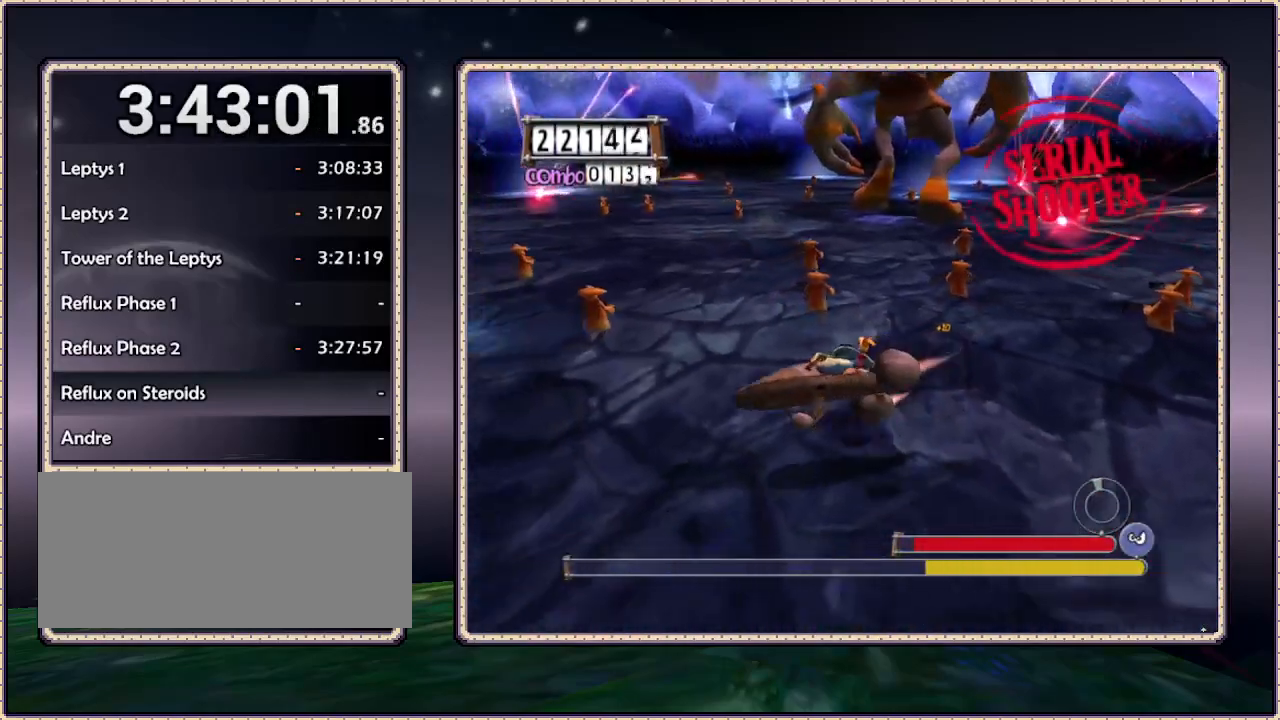
{"dt_ms": 500, "buttons": ["DPAD_UP"], "events": [[33, "DPAD_LEFT", "up"]]}
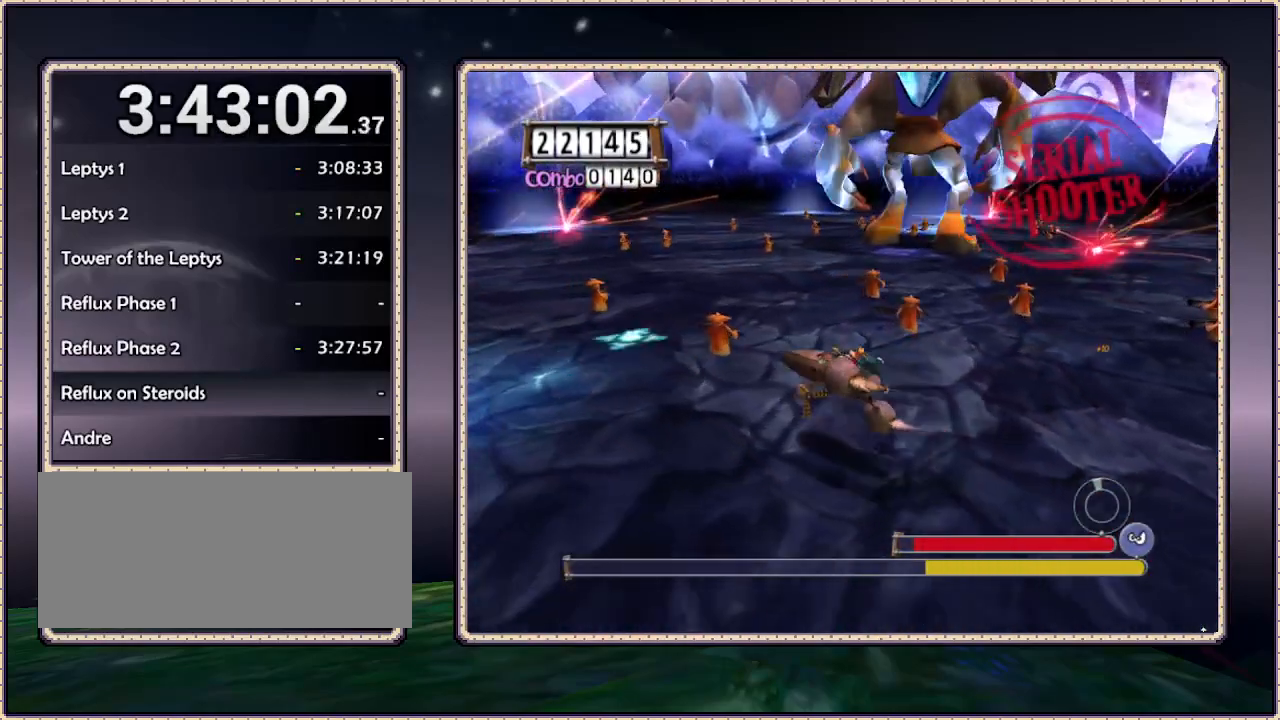
{"dt_ms": 500, "buttons": ["DPAD_UP", "DPAD_LEFT"], "events": [[267, "DPAD_LEFT", "down"]]}
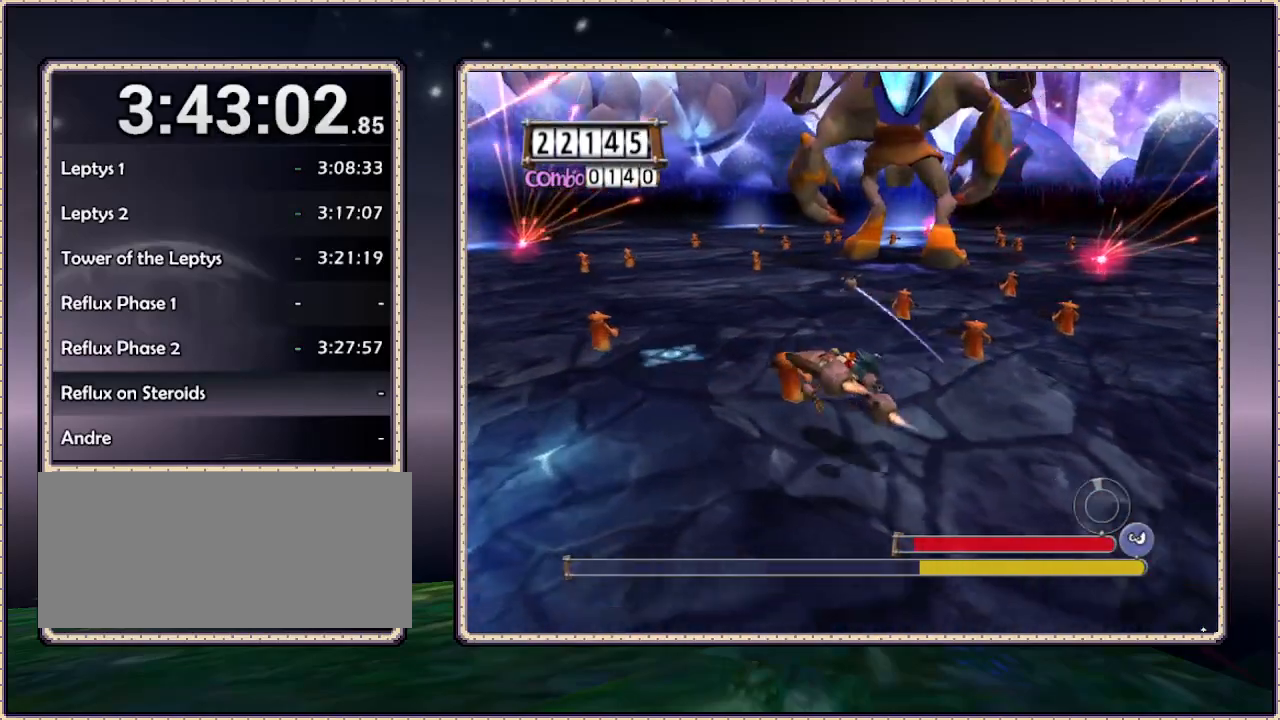
{"dt_ms": 500, "buttons": ["DPAD_UP", "DPAD_LEFT"], "events": []}
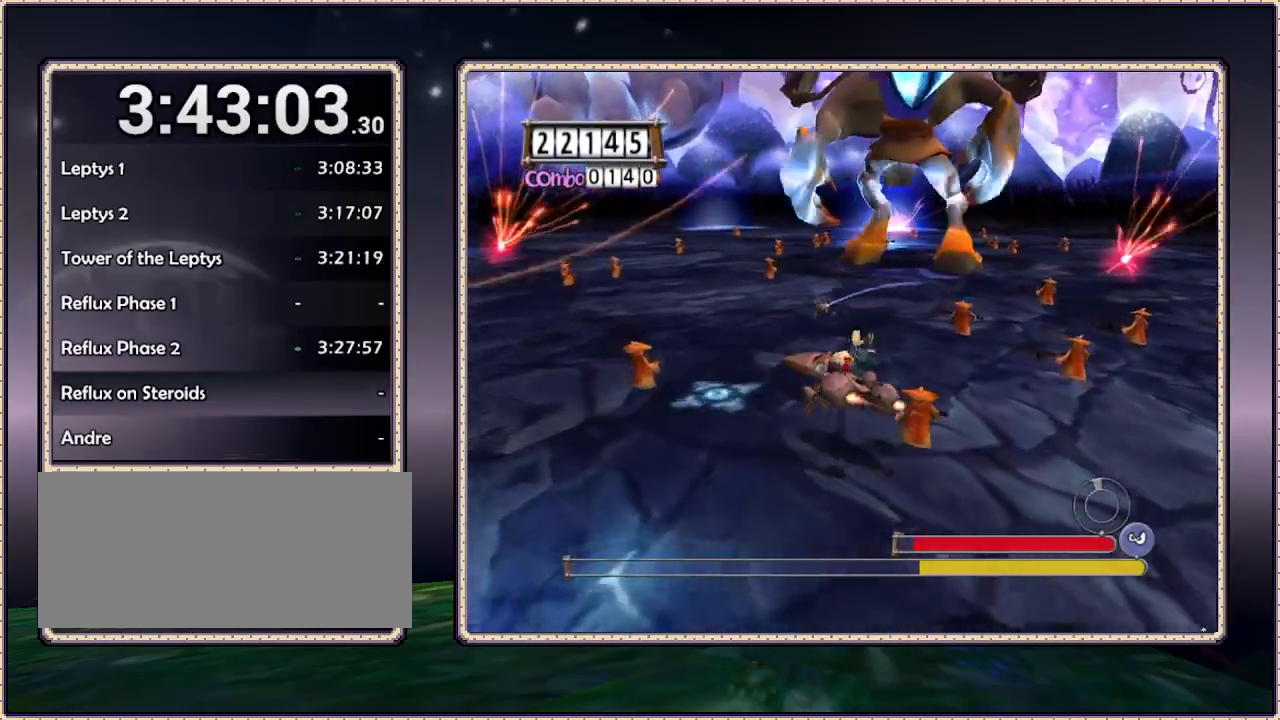
{"dt_ms": 500, "buttons": ["DPAD_UP", "DPAD_LEFT"], "events": []}
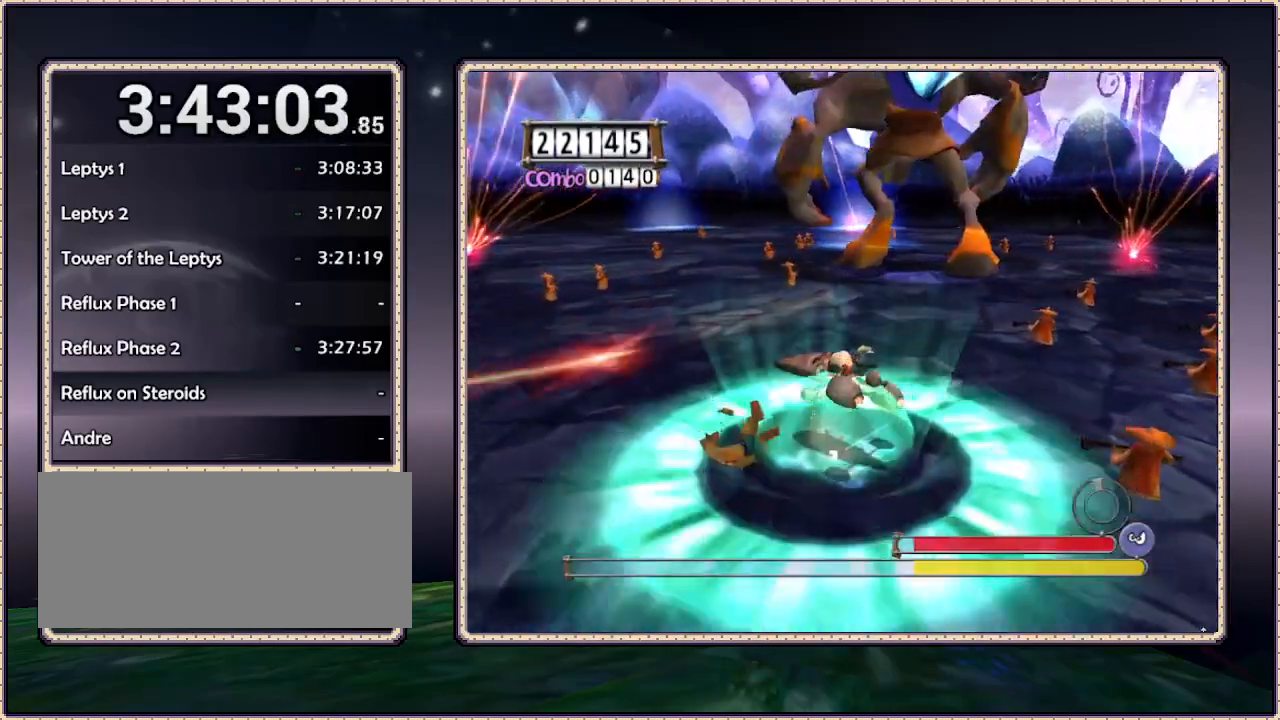
{"dt_ms": 500, "buttons": ["DPAD_UP"], "events": [[467, "DPAD_LEFT", "up"]]}
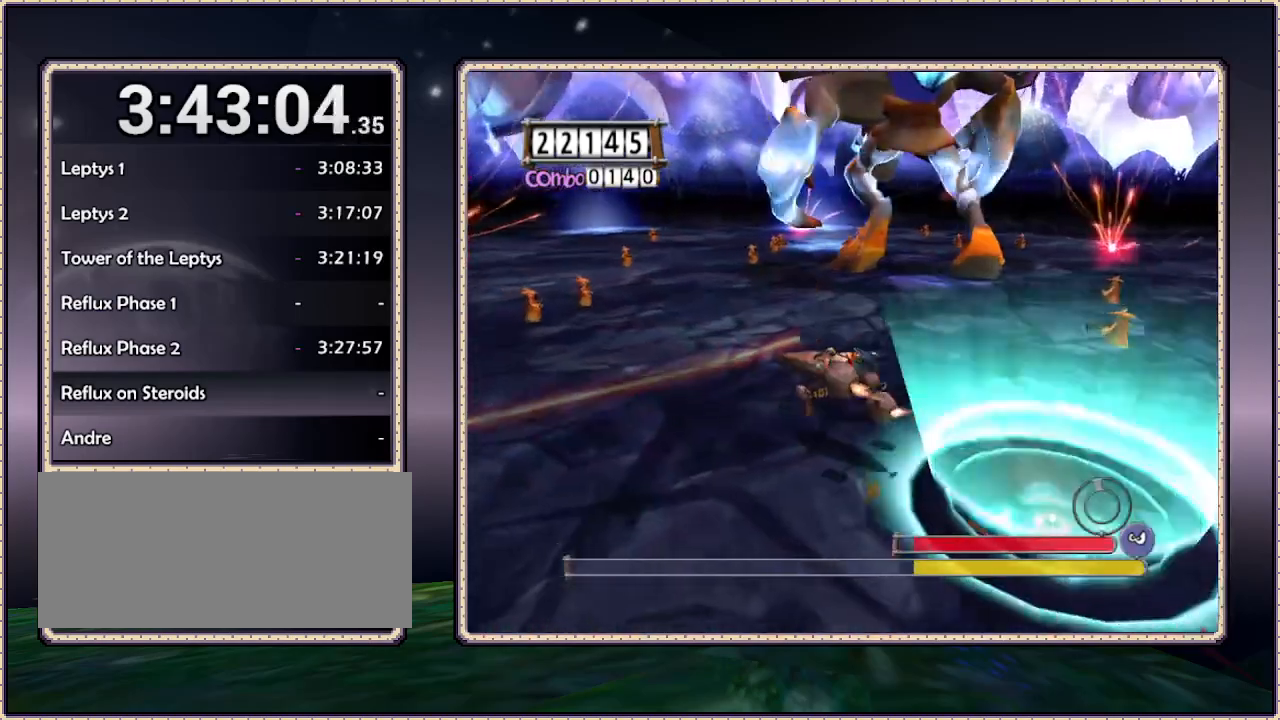
{"dt_ms": 500, "buttons": ["DPAD_UP", "DPAD_LEFT"], "events": [[33, "DPAD_LEFT", "down"], [283, "DPAD_LEFT", "up"], [400, "DPAD_LEFT", "down"]]}
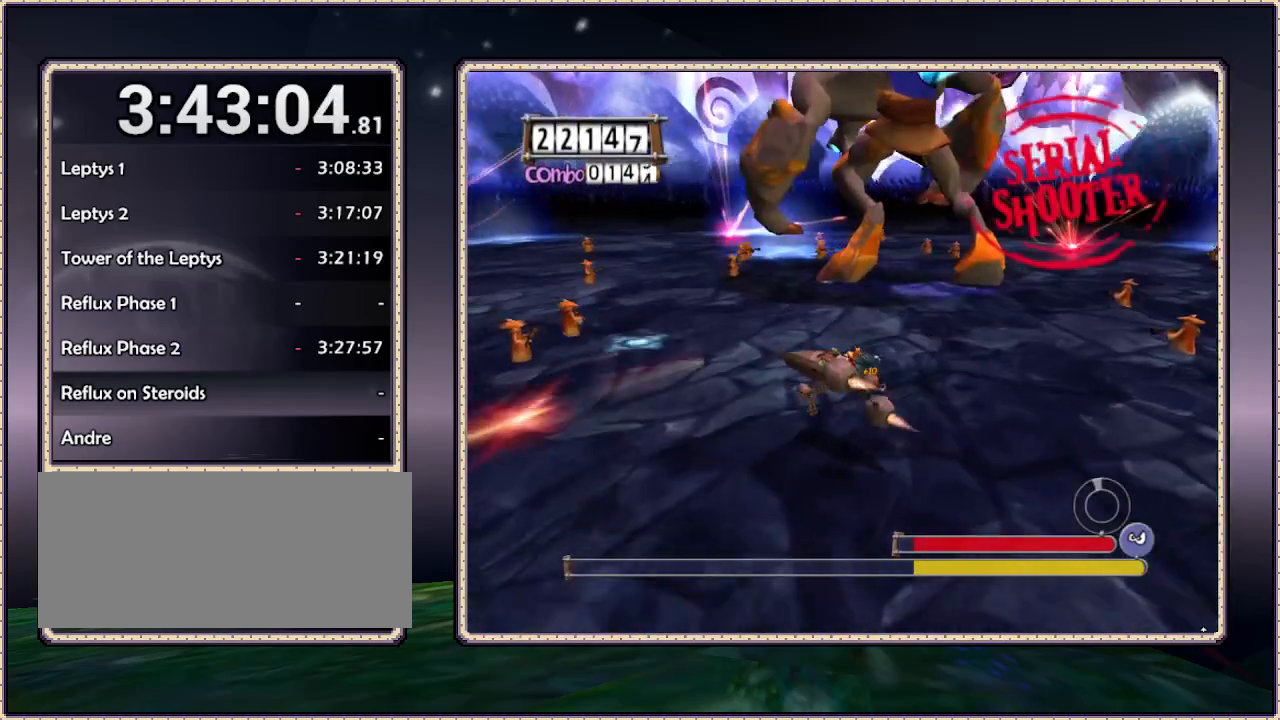
{"dt_ms": 500, "buttons": ["DPAD_DOWN", "DPAD_LEFT"], "events": [[233, "DPAD_UP", "up"], [500, "DPAD_DOWN", "down"]]}
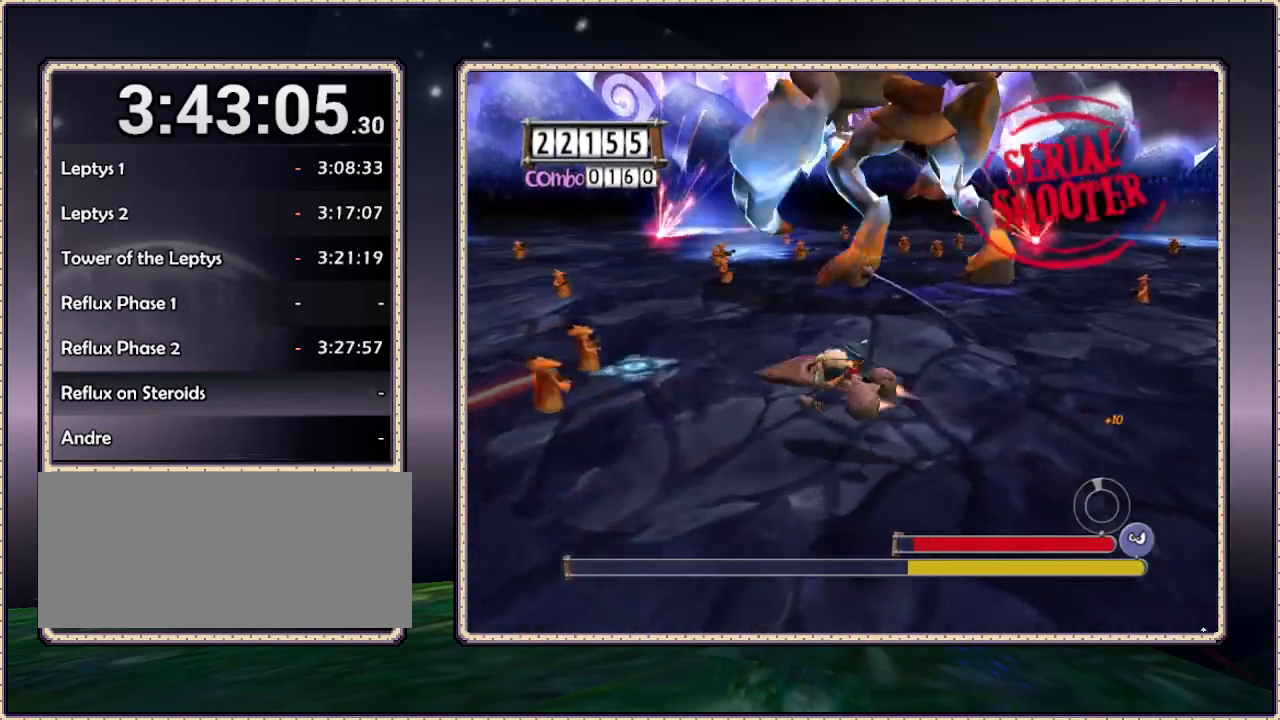
{"dt_ms": 500, "buttons": ["DPAD_LEFT"], "events": [[217, "DPAD_DOWN", "up"]]}
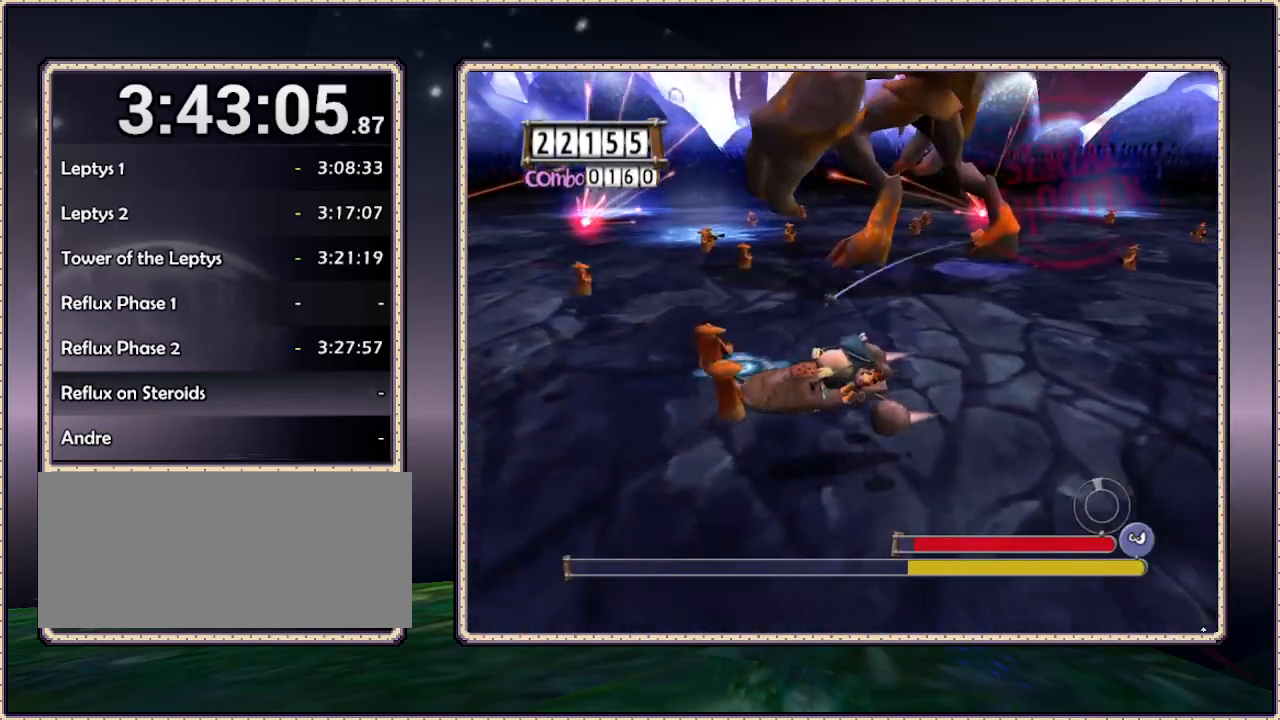
{"dt_ms": 500, "buttons": ["DPAD_LEFT"], "events": []}
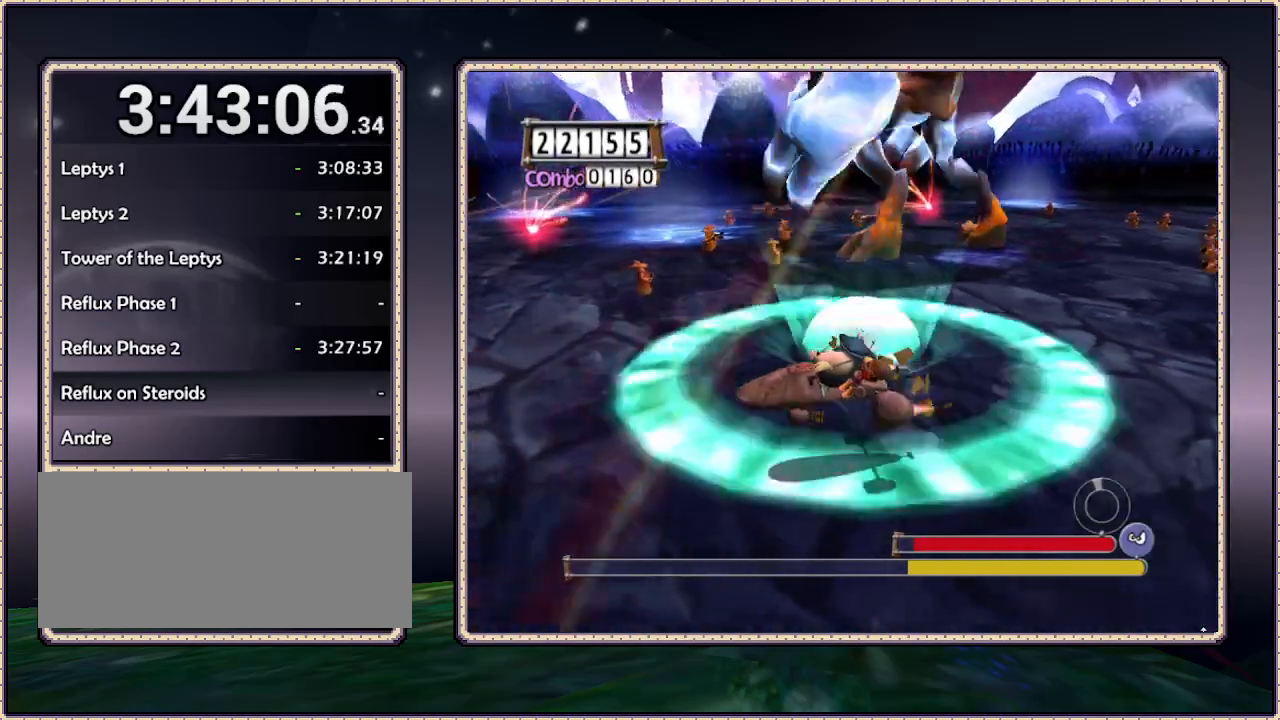
{"dt_ms": 500, "buttons": ["DPAD_UP"], "events": [[100, "DPAD_UP", "down"], [383, "DPAD_LEFT", "up"]]}
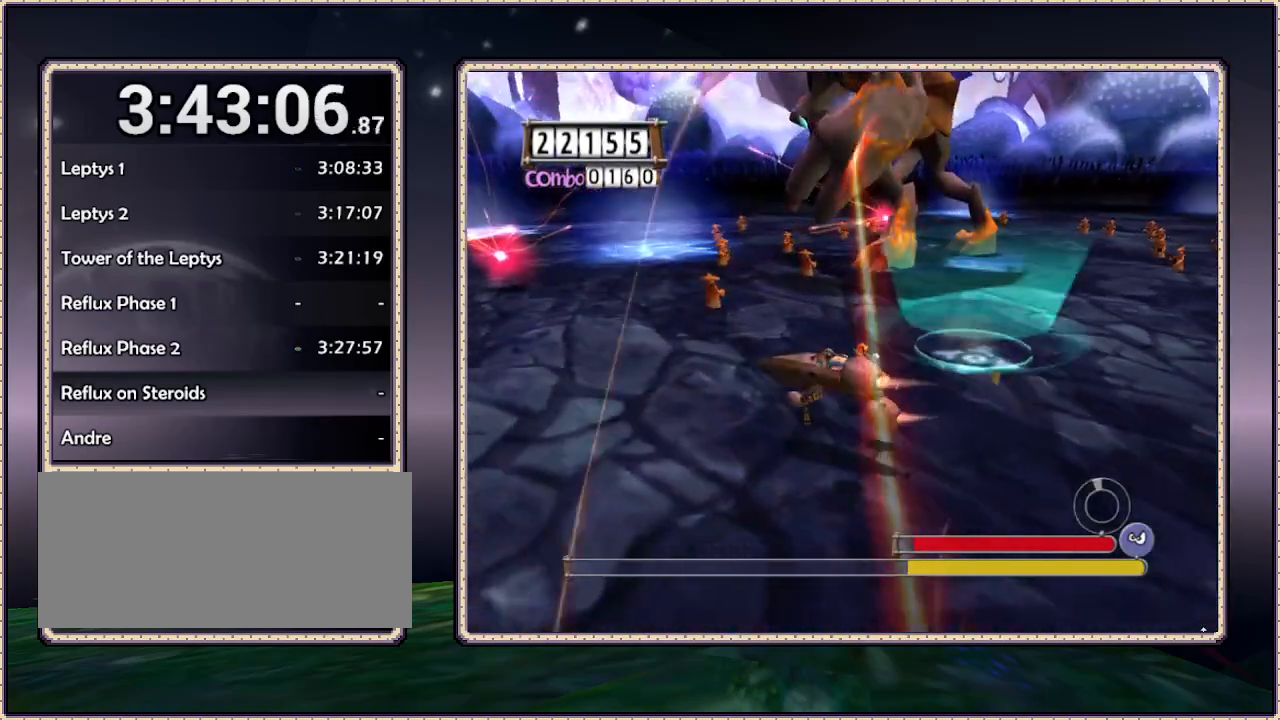
{"dt_ms": 500, "buttons": ["DPAD_UP"], "events": []}
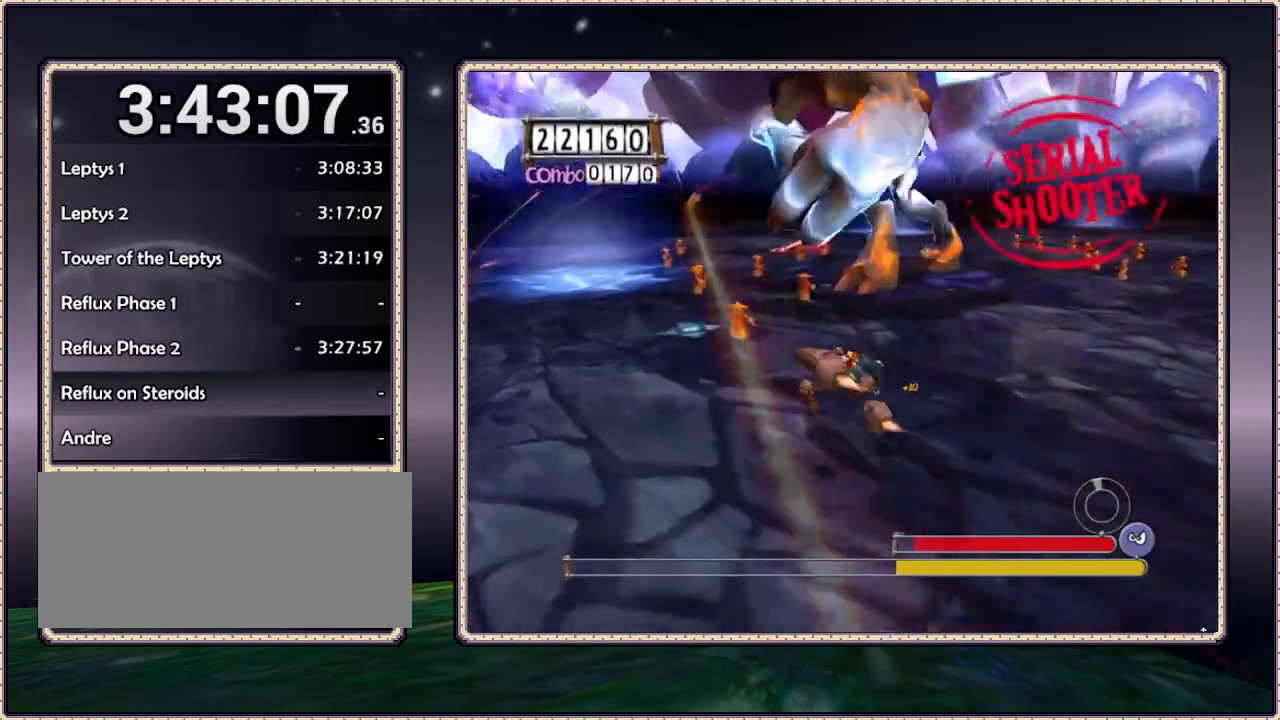
{"dt_ms": 500, "buttons": ["DPAD_DOWN", "DPAD_LEFT"], "events": [[183, "DPAD_LEFT", "down"], [250, "DPAD_UP", "up"], [417, "DPAD_DOWN", "down"]]}
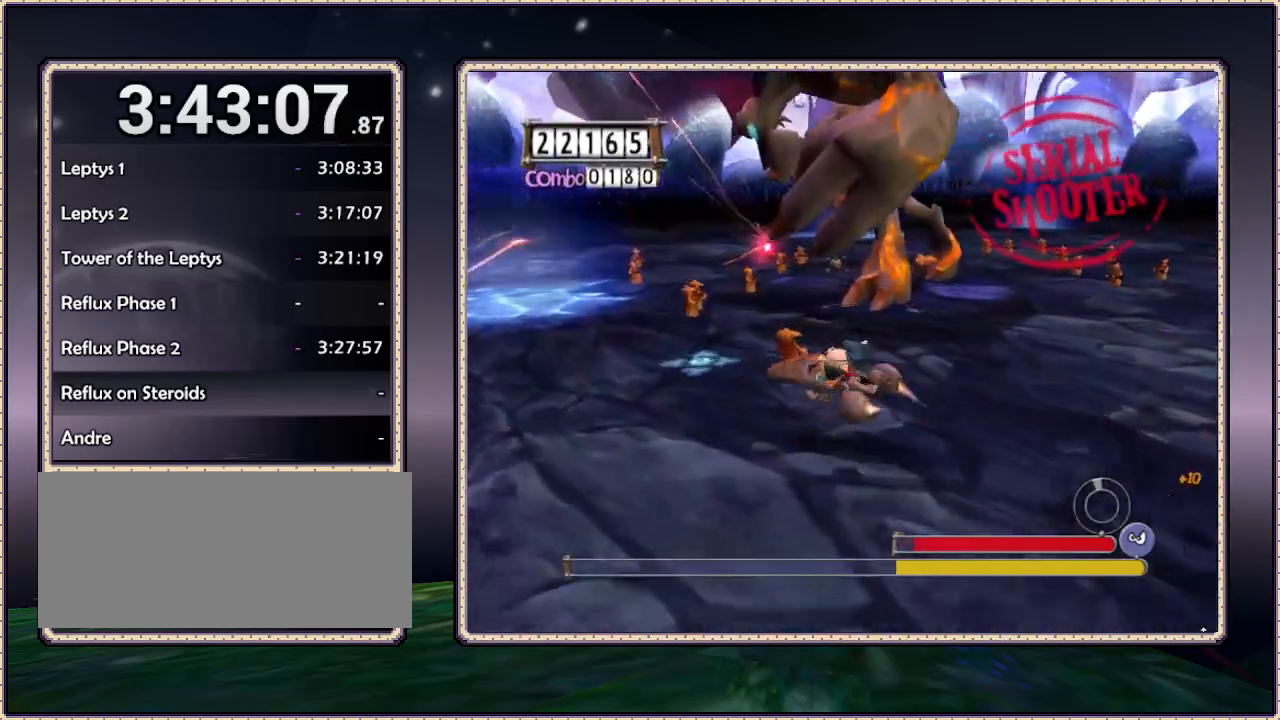
{"dt_ms": 500, "buttons": ["DPAD_LEFT"], "events": [[217, "DPAD_DOWN", "up"]]}
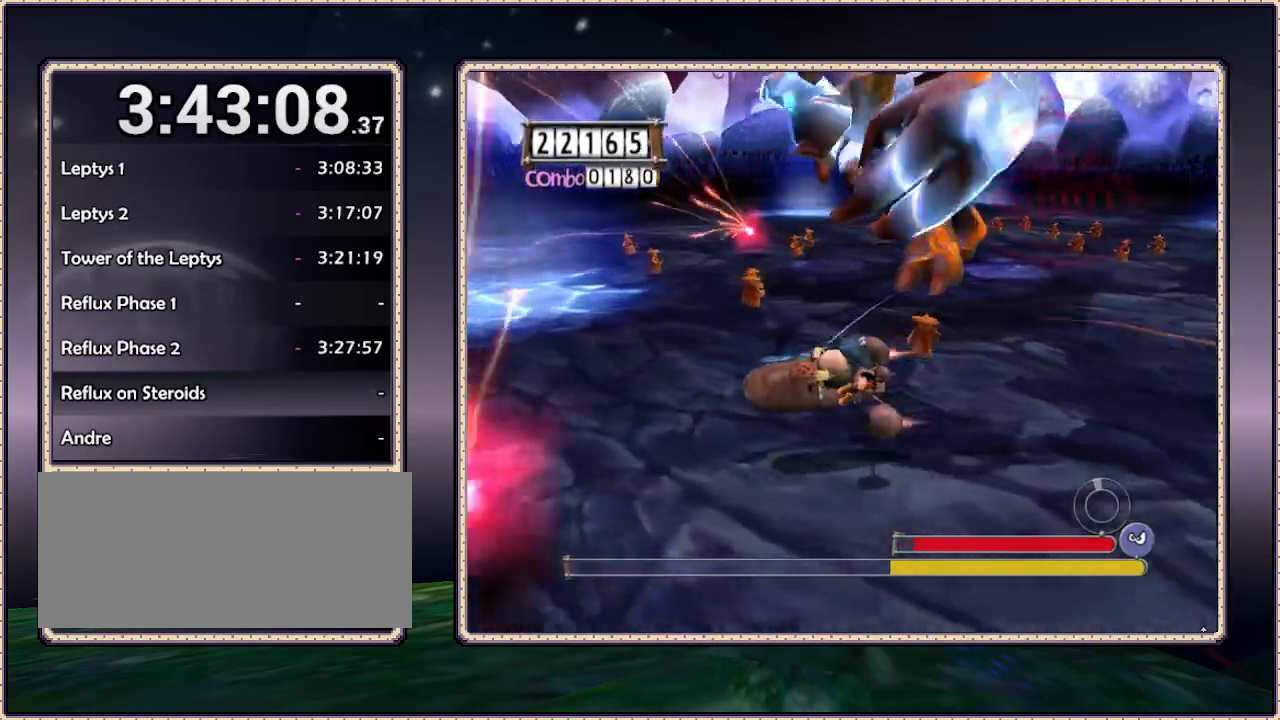
{"dt_ms": 500, "buttons": ["DPAD_UP", "DPAD_LEFT"], "events": [[333, "DPAD_UP", "down"]]}
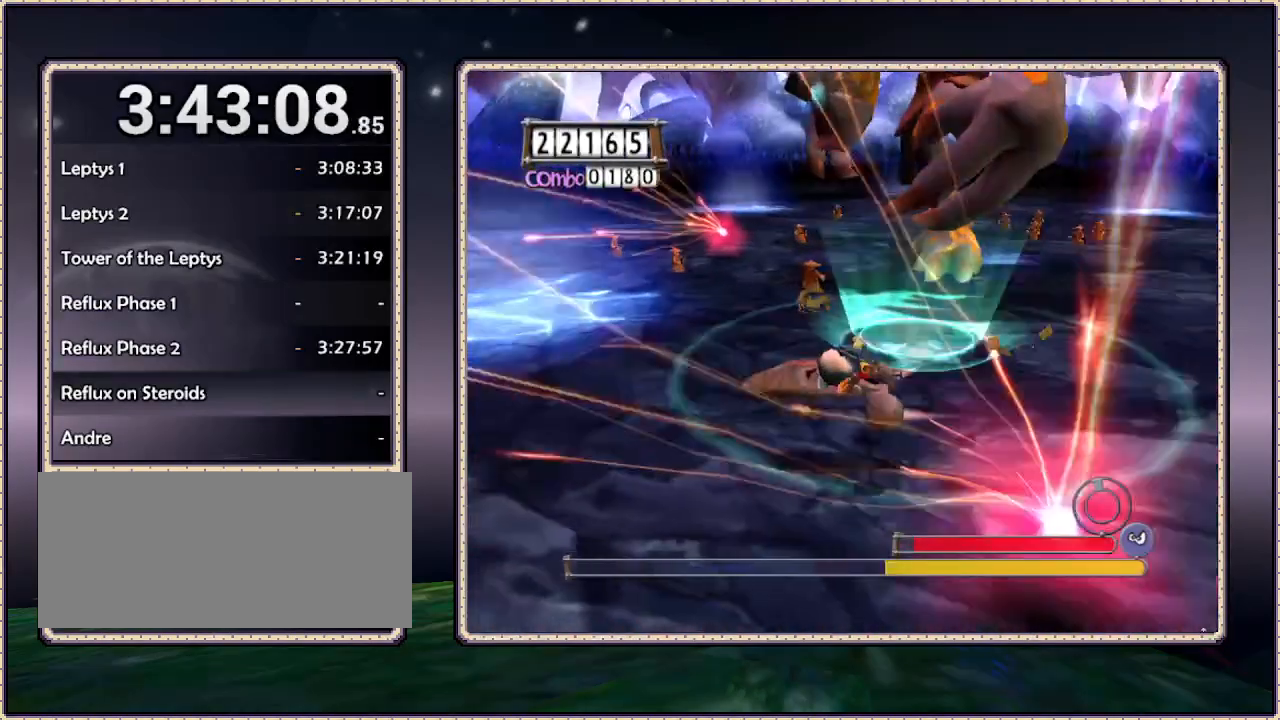
{"dt_ms": 500, "buttons": ["DPAD_UP"], "events": [[250, "DPAD_LEFT", "up"]]}
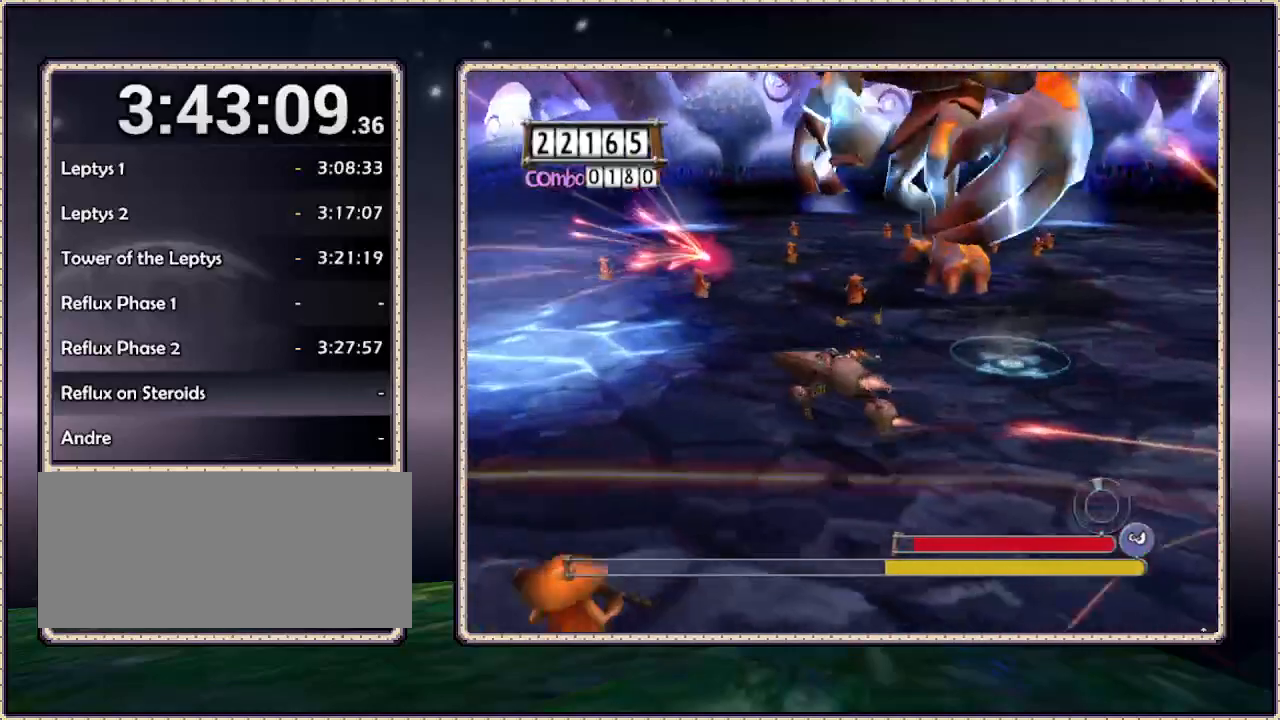
{"dt_ms": 500, "buttons": ["DPAD_UP", "DPAD_LEFT"], "events": [[350, "DPAD_LEFT", "down"]]}
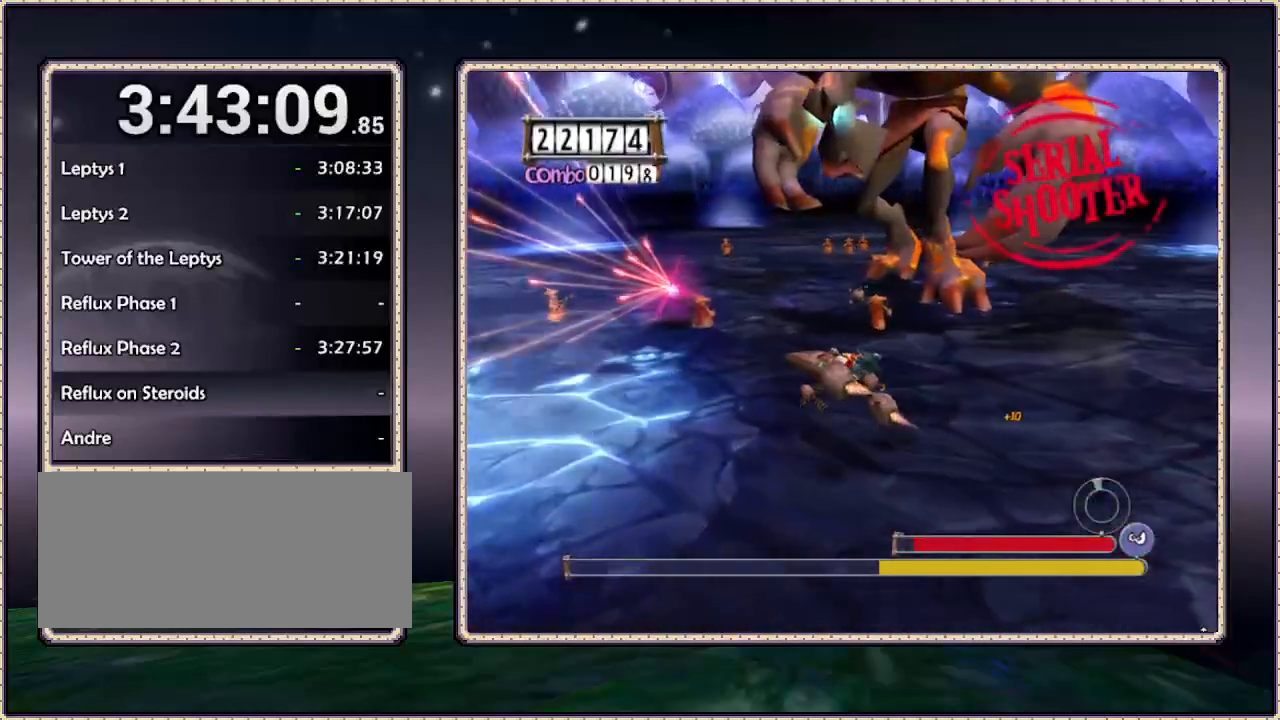
{"dt_ms": 500, "buttons": ["DPAD_DOWN", "DPAD_LEFT"], "events": [[100, "DPAD_UP", "up"], [483, "DPAD_DOWN", "down"]]}
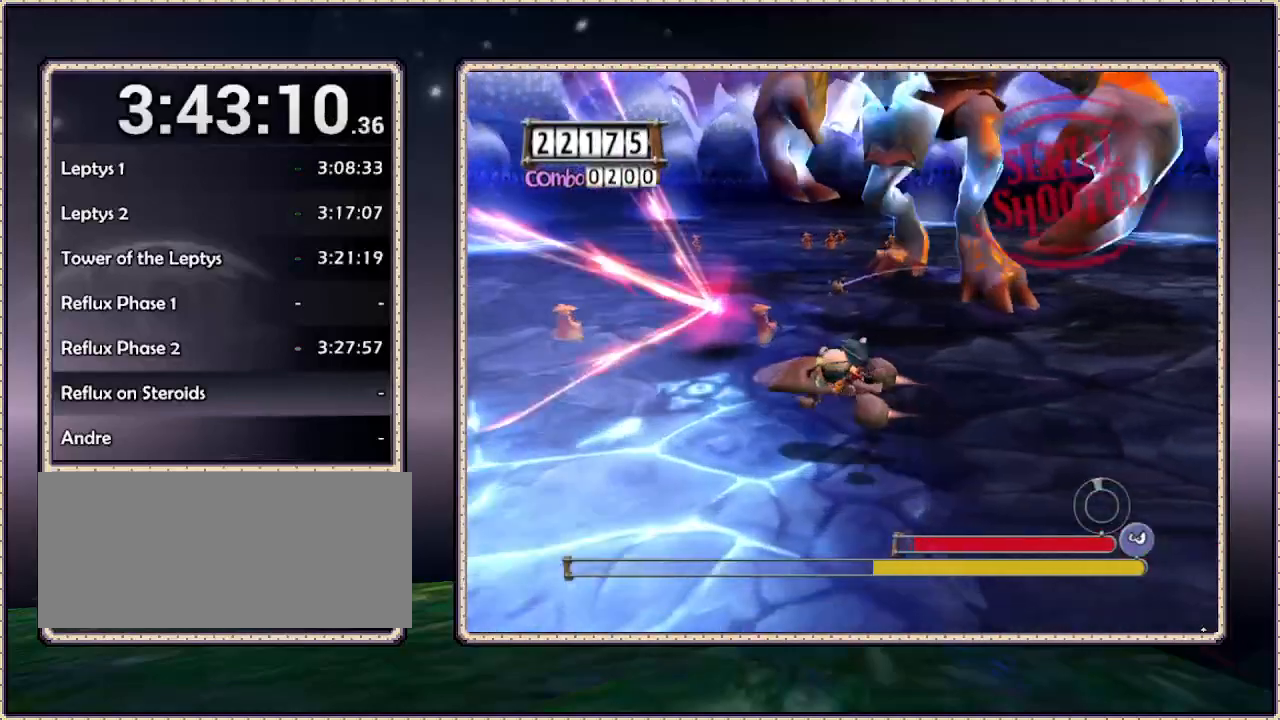
{"dt_ms": 500, "buttons": ["DPAD_UP", "DPAD_LEFT"], "events": [[433, "DPAD_DOWN", "up"], [483, "DPAD_UP", "down"]]}
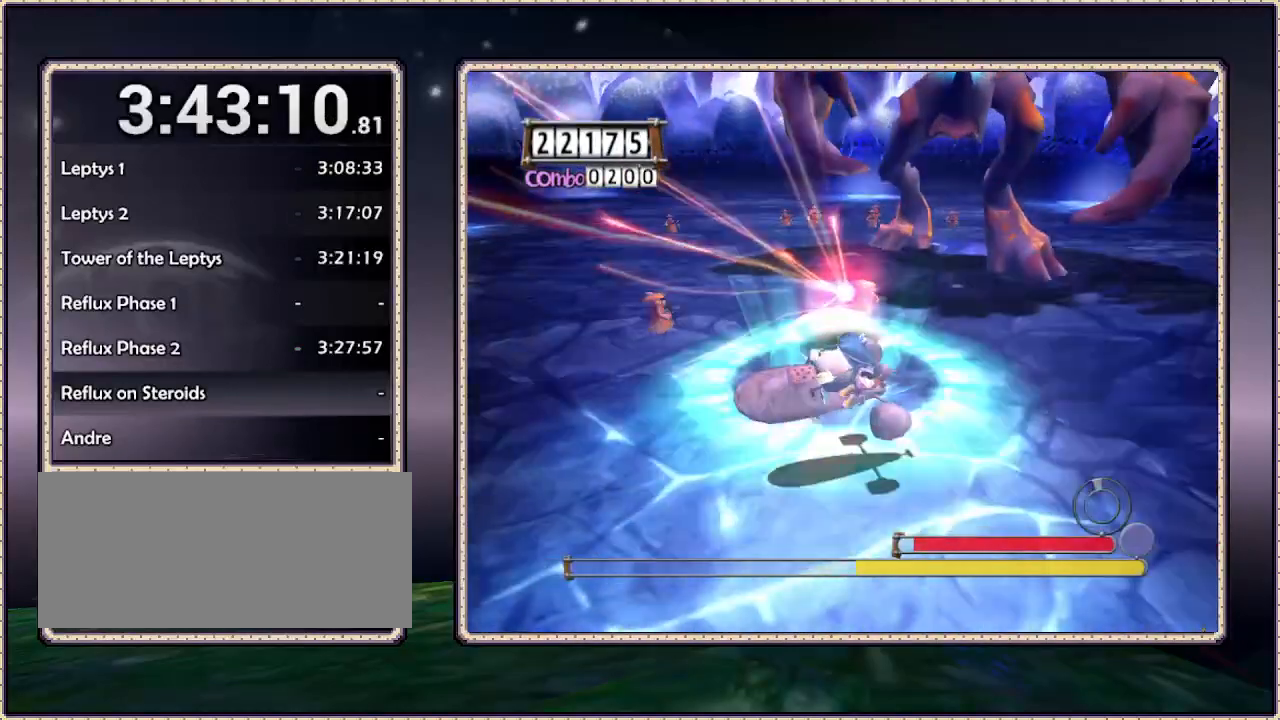
{"dt_ms": 500, "buttons": ["DPAD_UP"], "events": [[300, "DPAD_LEFT", "up"]]}
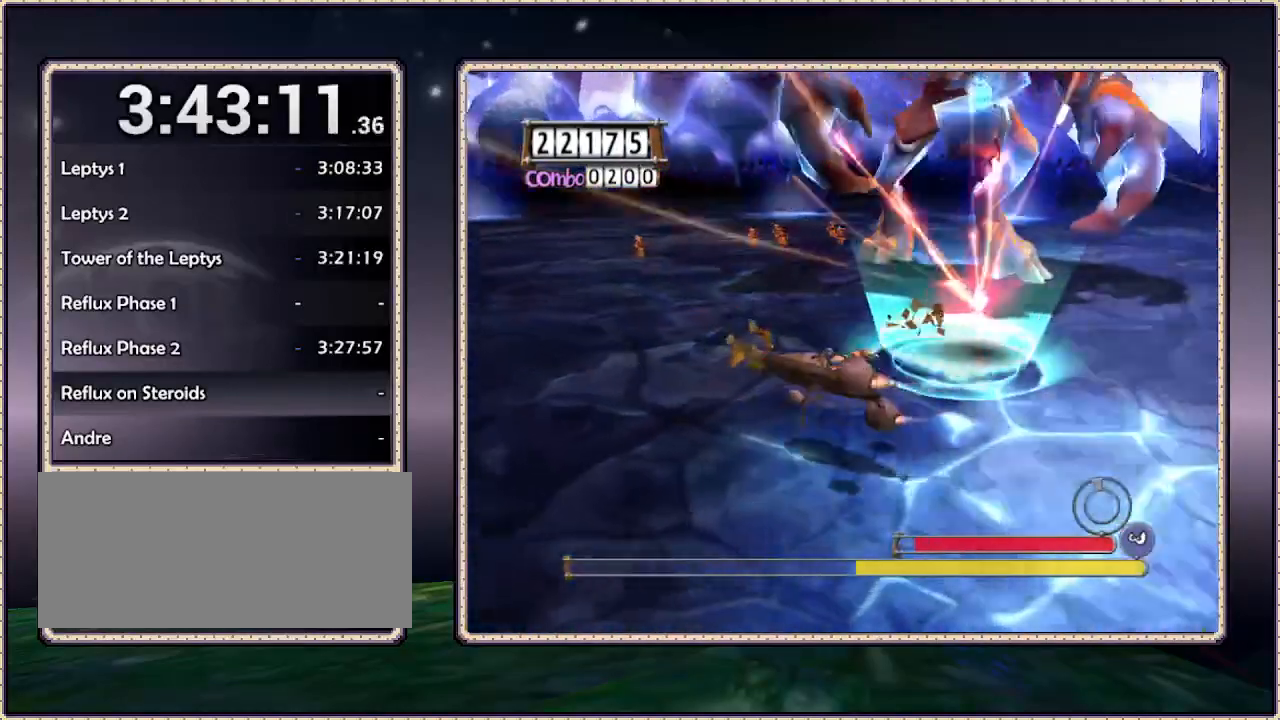
{"dt_ms": 500, "buttons": ["DPAD_UP", "DPAD_LEFT"], "events": [[467, "DPAD_LEFT", "down"]]}
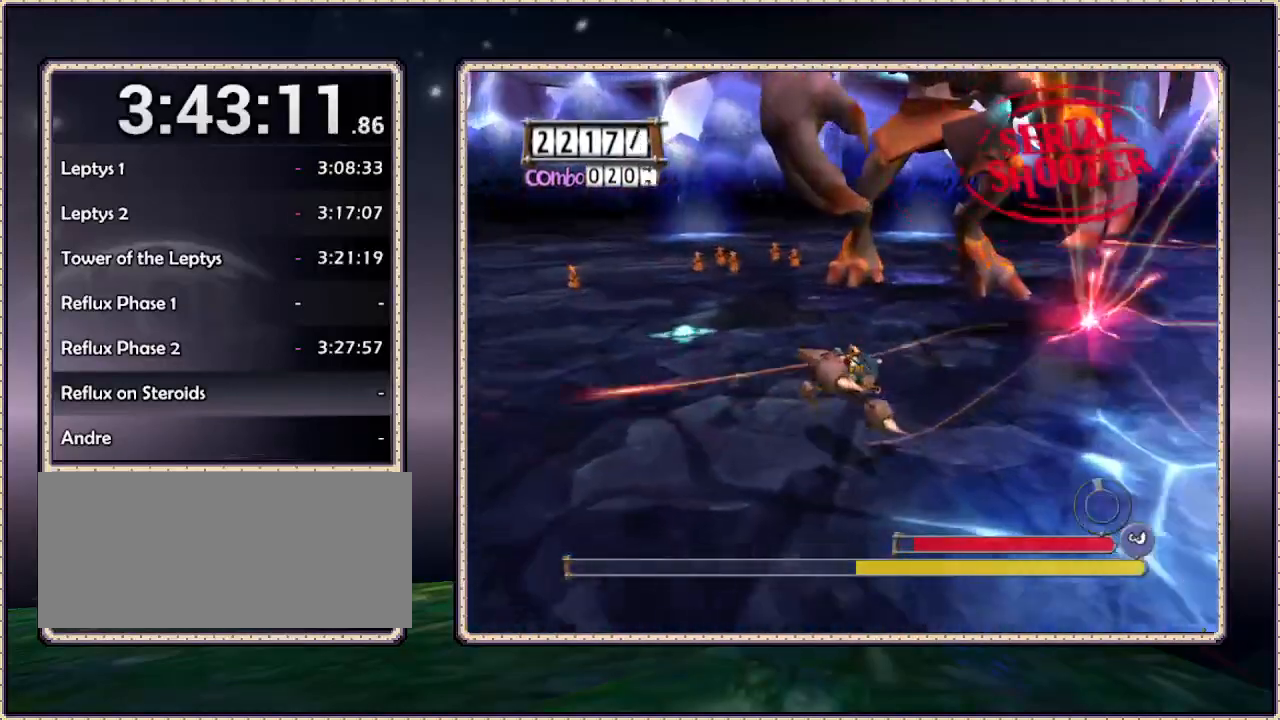
{"dt_ms": 500, "buttons": ["DPAD_LEFT"], "events": [[333, "DPAD_UP", "up"]]}